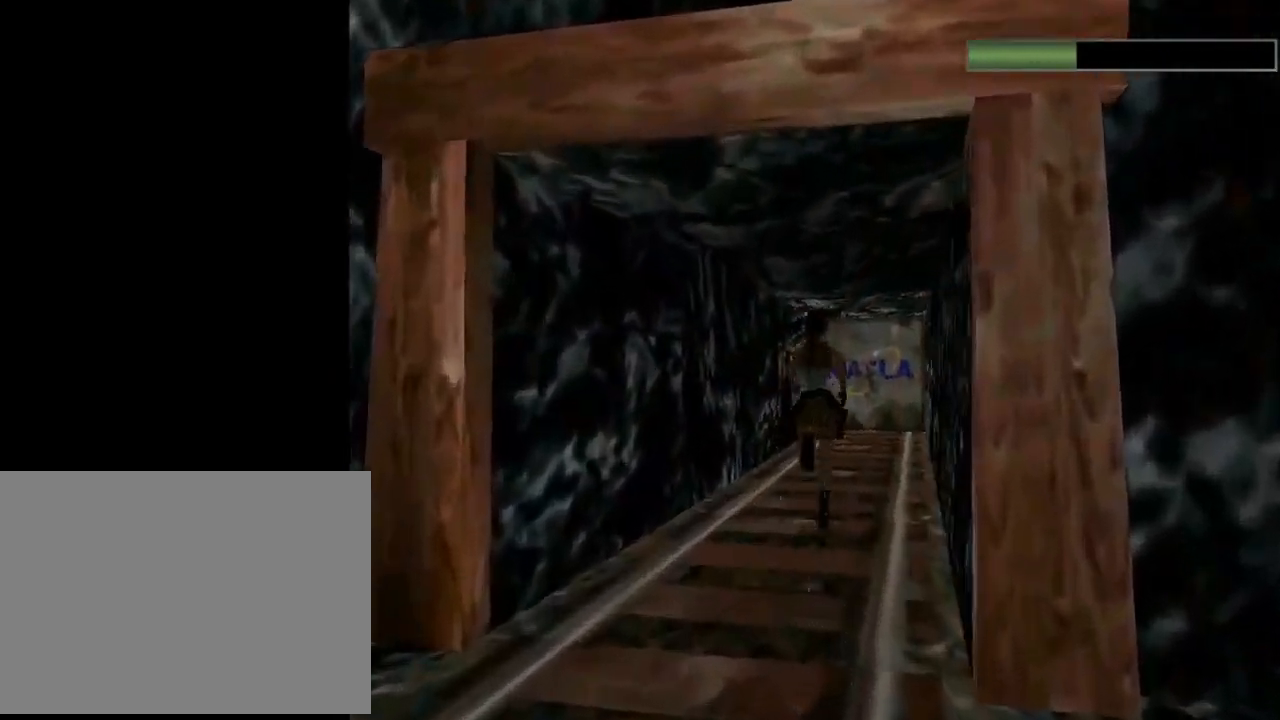
Gameplay with a controller (PlayStation layout); each line is a JSON object with the inputs held at the frame after it. "events" lists button and stick changes between this image and that frame as [ms after this image, input, new state], when the widget could be followed in between. Not read: R1 right_stick.
{"buttons": ["DPAD_UP"], "left_stick": "center", "events": [[200, "DPAD_RIGHT", "down"], [433, "DPAD_RIGHT", "up"]]}
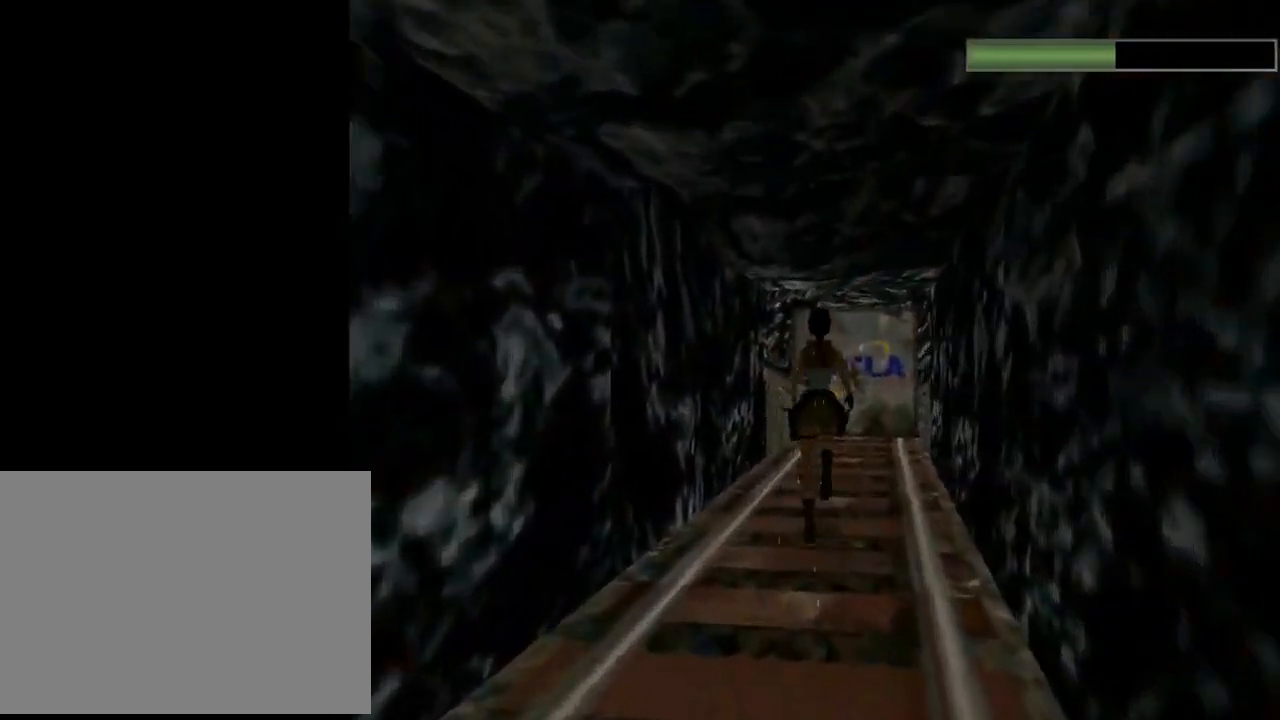
{"buttons": ["DPAD_UP", "DPAD_RIGHT"], "left_stick": "center", "events": [[500, "DPAD_RIGHT", "down"]]}
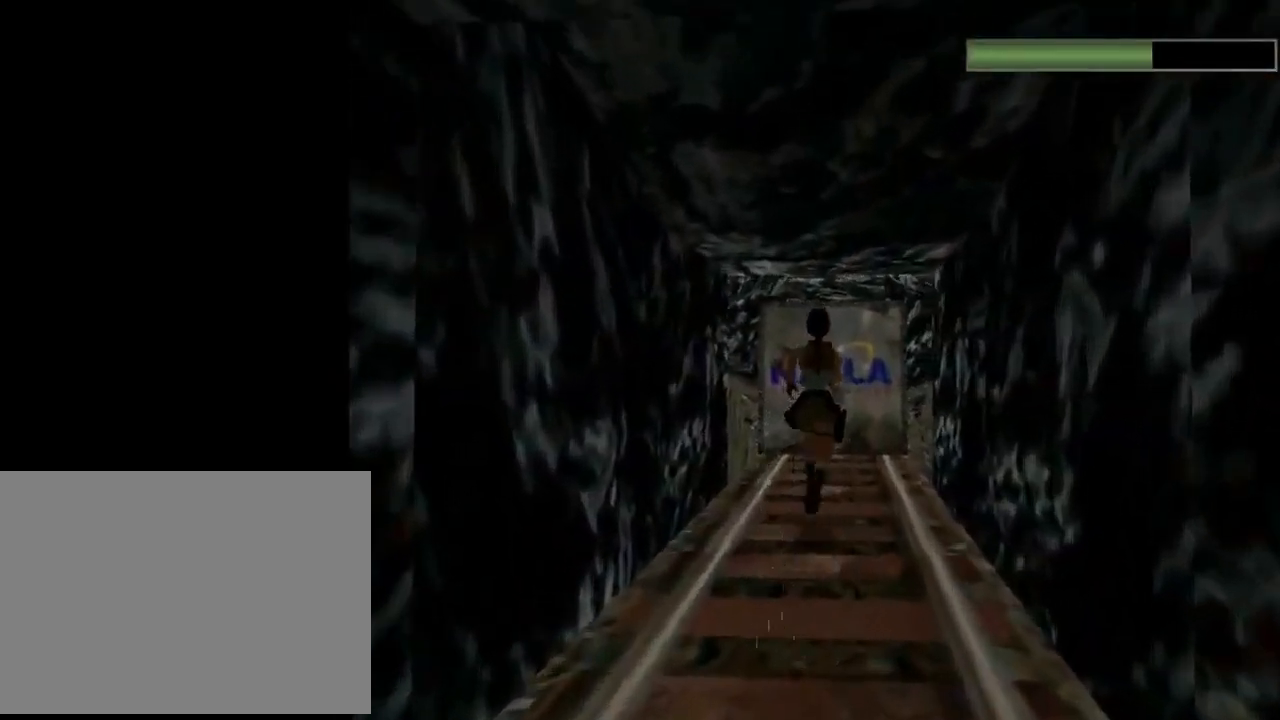
{"buttons": ["SQUARE", "DPAD_UP"], "left_stick": "center", "events": [[133, "DPAD_RIGHT", "up"], [400, "SQUARE", "down"]]}
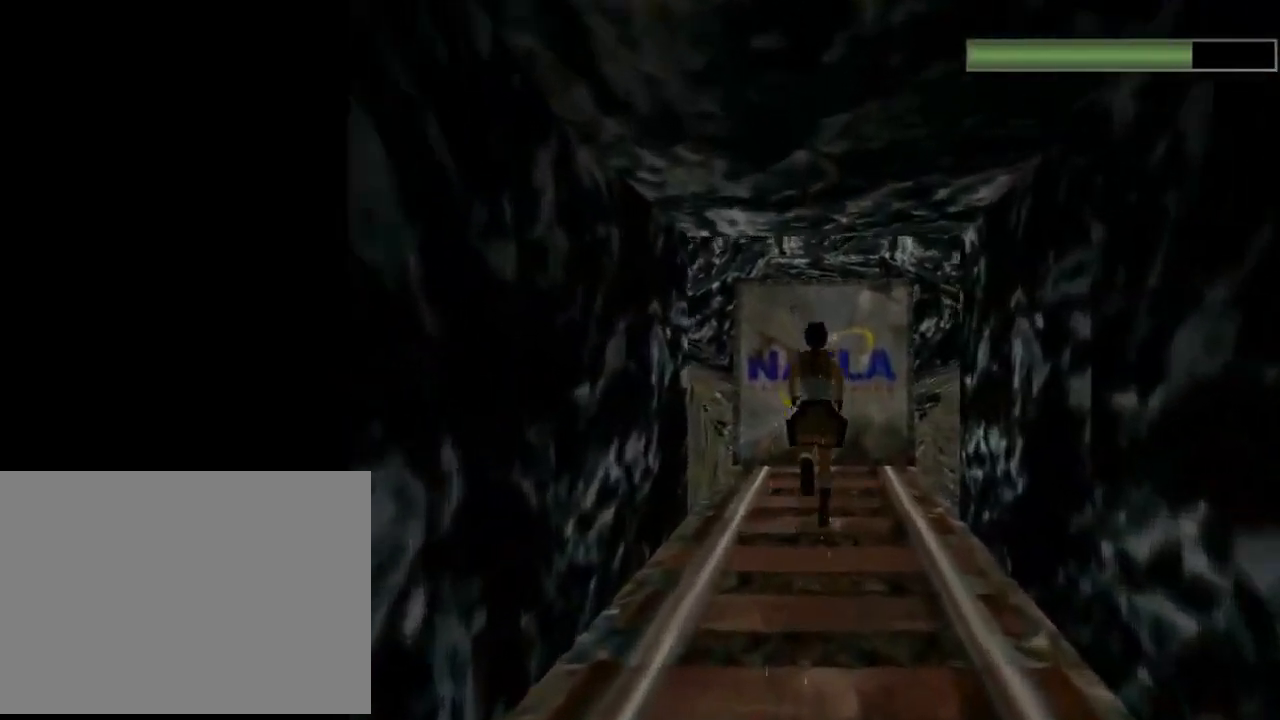
{"buttons": ["SQUARE", "DPAD_UP"], "left_stick": "center", "events": []}
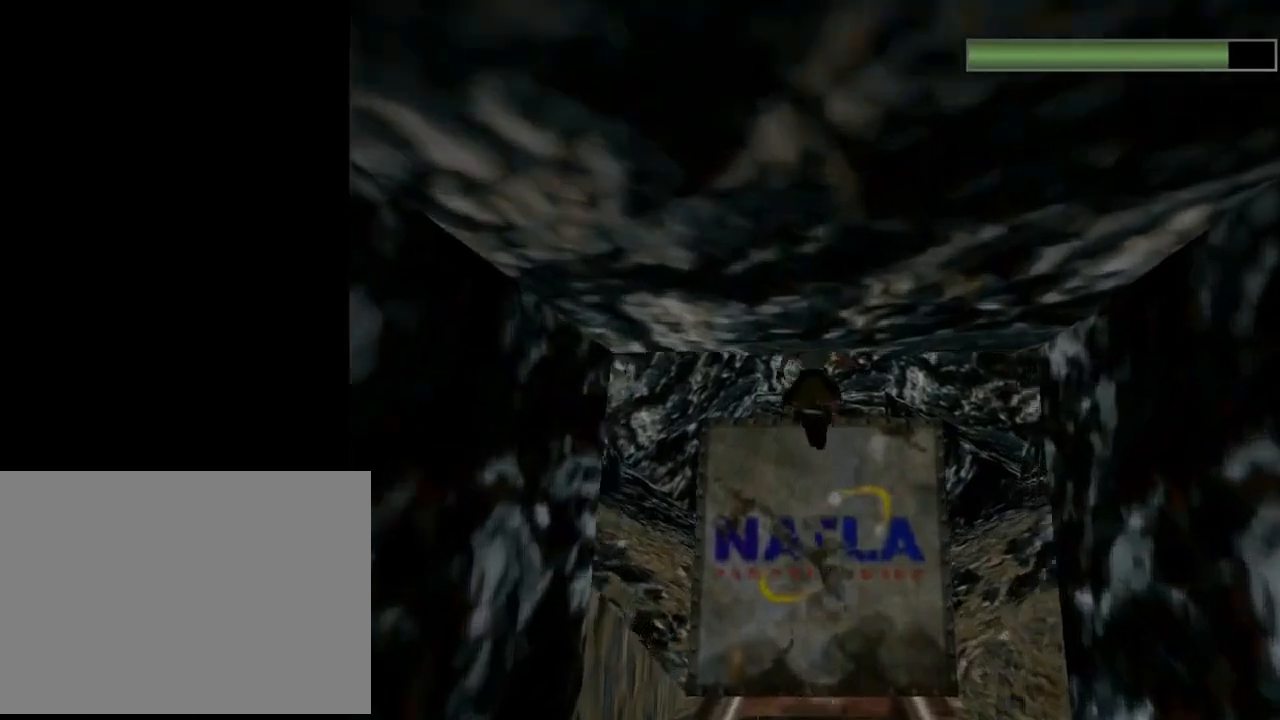
{"buttons": ["DPAD_UP"], "left_stick": "center", "events": [[100, "SQUARE", "up"], [367, "DPAD_RIGHT", "down"], [433, "DPAD_RIGHT", "up"]]}
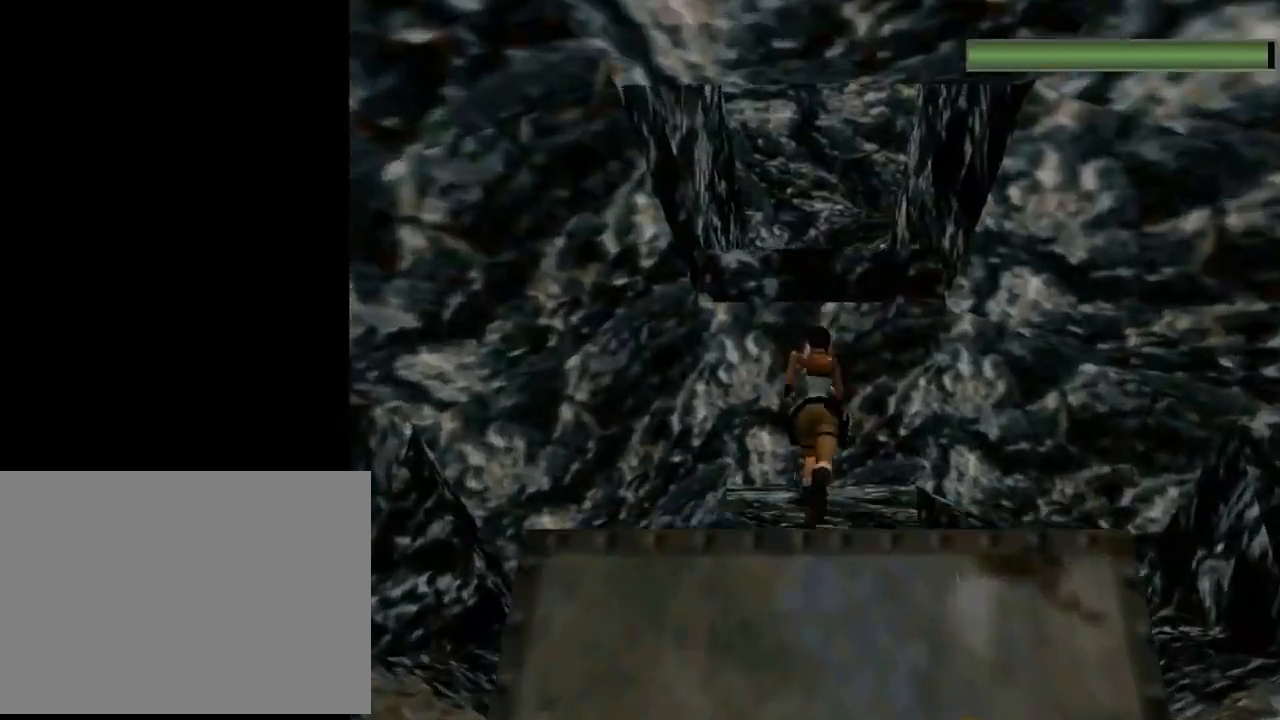
{"buttons": ["DPAD_UP"], "left_stick": "center", "events": []}
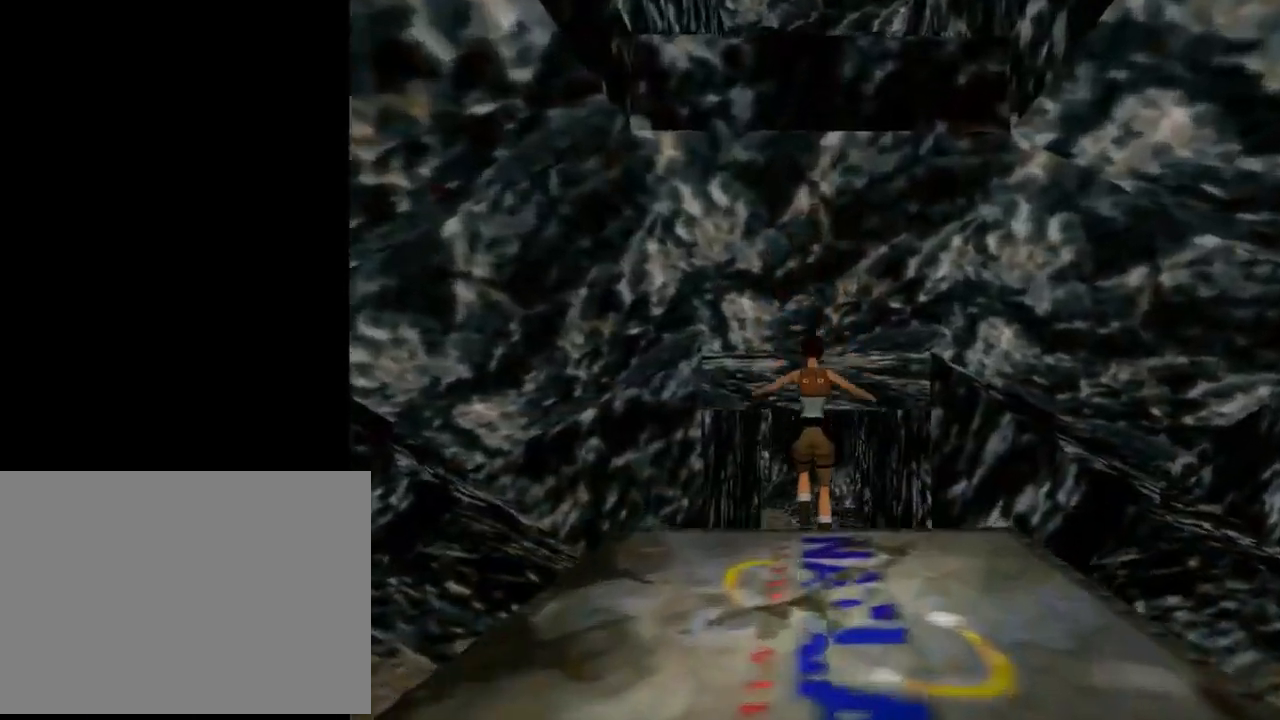
{"buttons": ["R2", "DPAD_UP"], "left_stick": "center", "events": [[433, "R2", "down"]]}
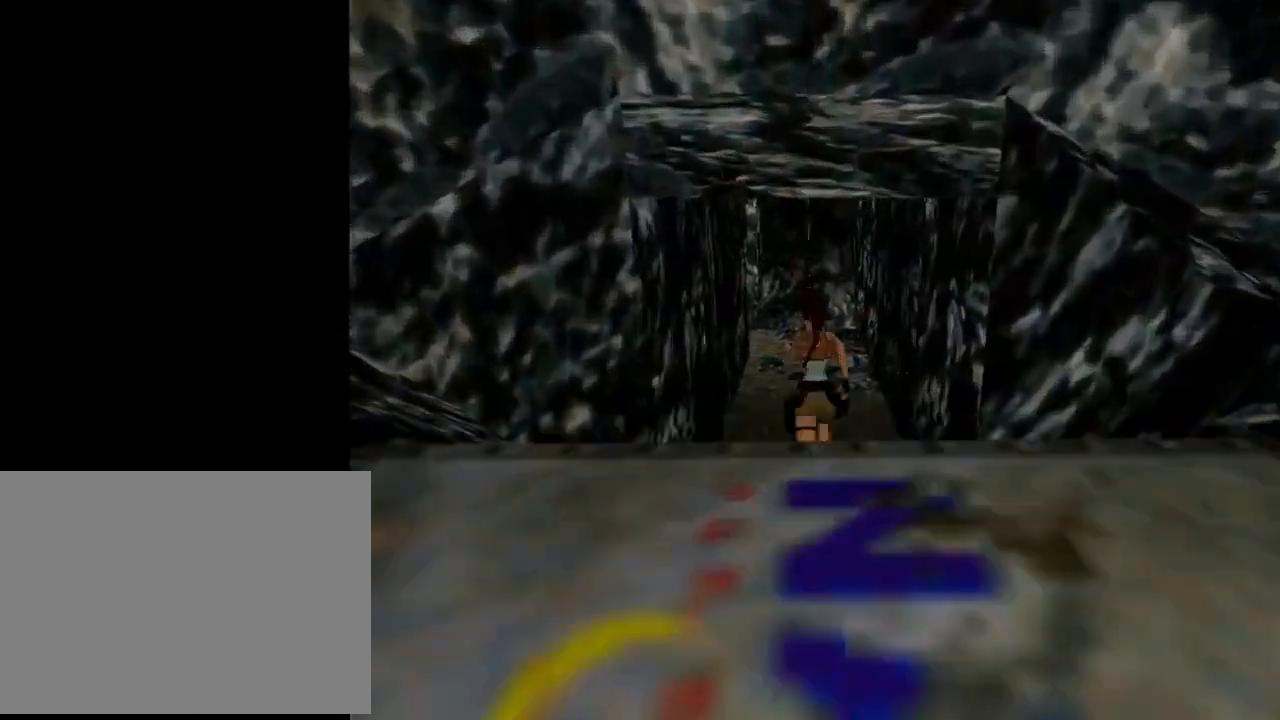
{"buttons": ["R2", "DPAD_UP"], "left_stick": "center", "events": []}
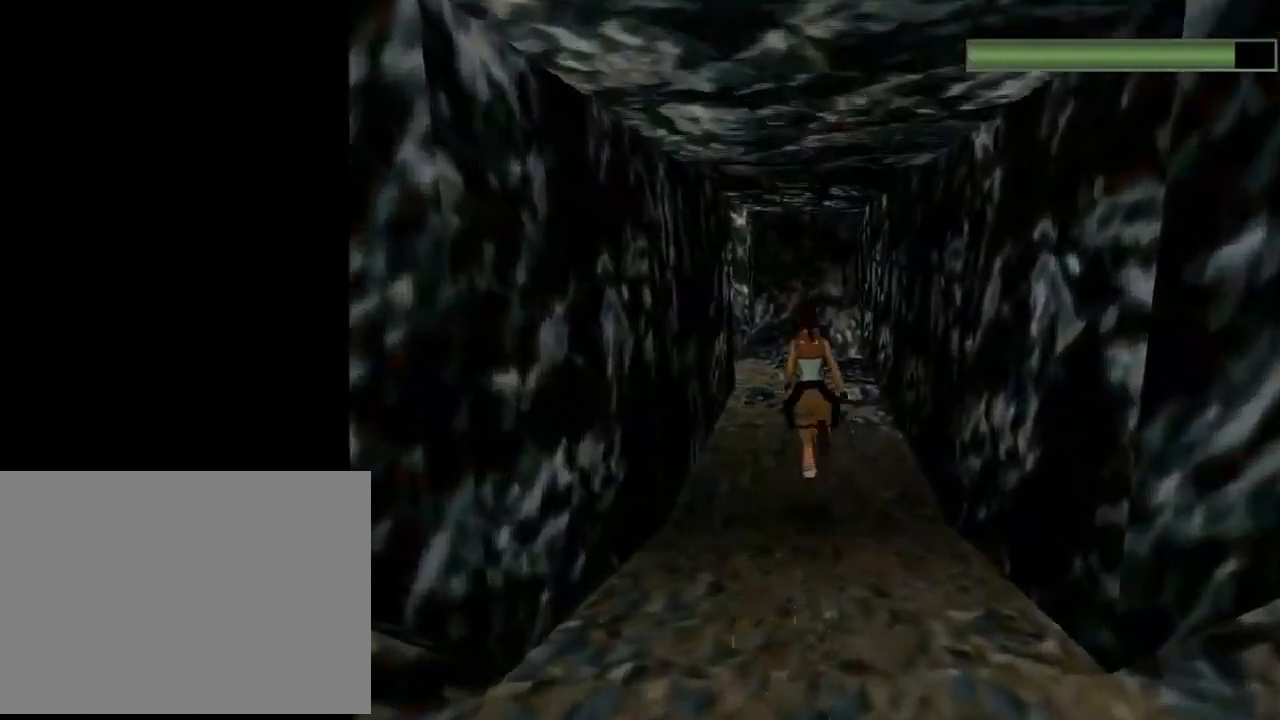
{"buttons": ["DPAD_UP"], "left_stick": "center", "events": [[67, "DPAD_LEFT", "down"], [200, "DPAD_LEFT", "up"], [467, "R2", "up"]]}
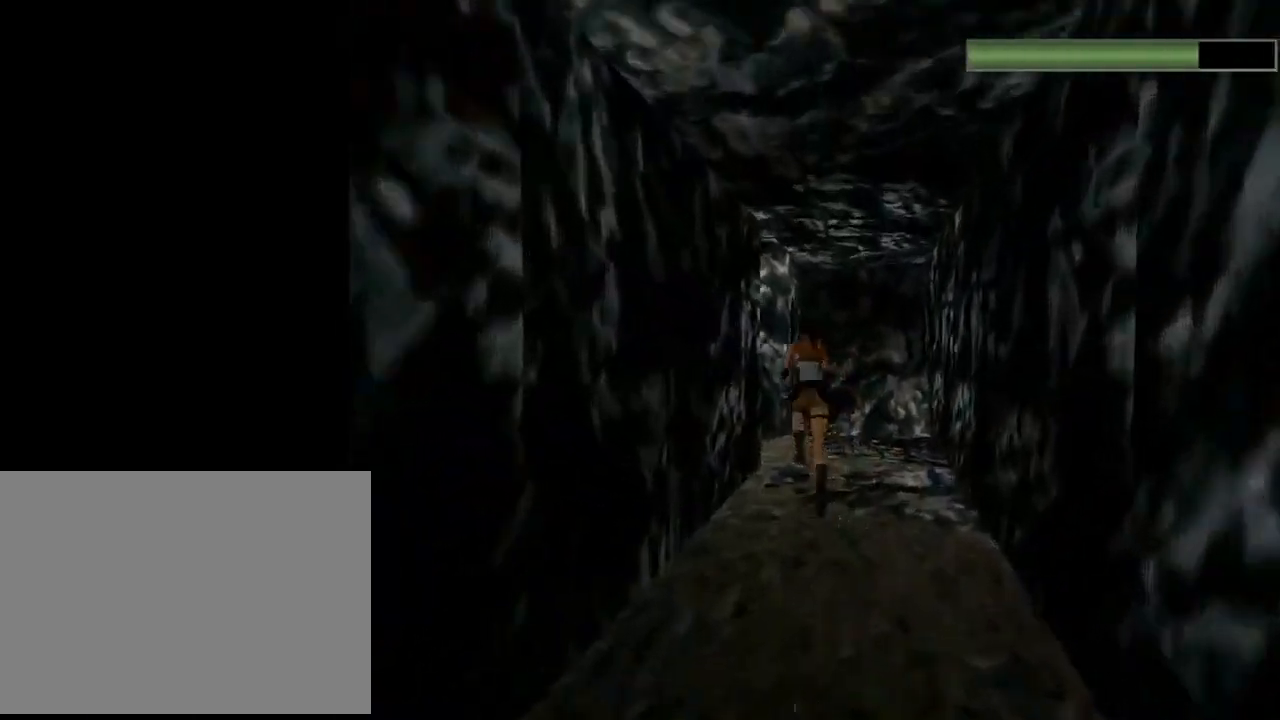
{"buttons": ["DPAD_UP", "DPAD_LEFT"], "left_stick": "center", "events": [[167, "DPAD_LEFT", "down"]]}
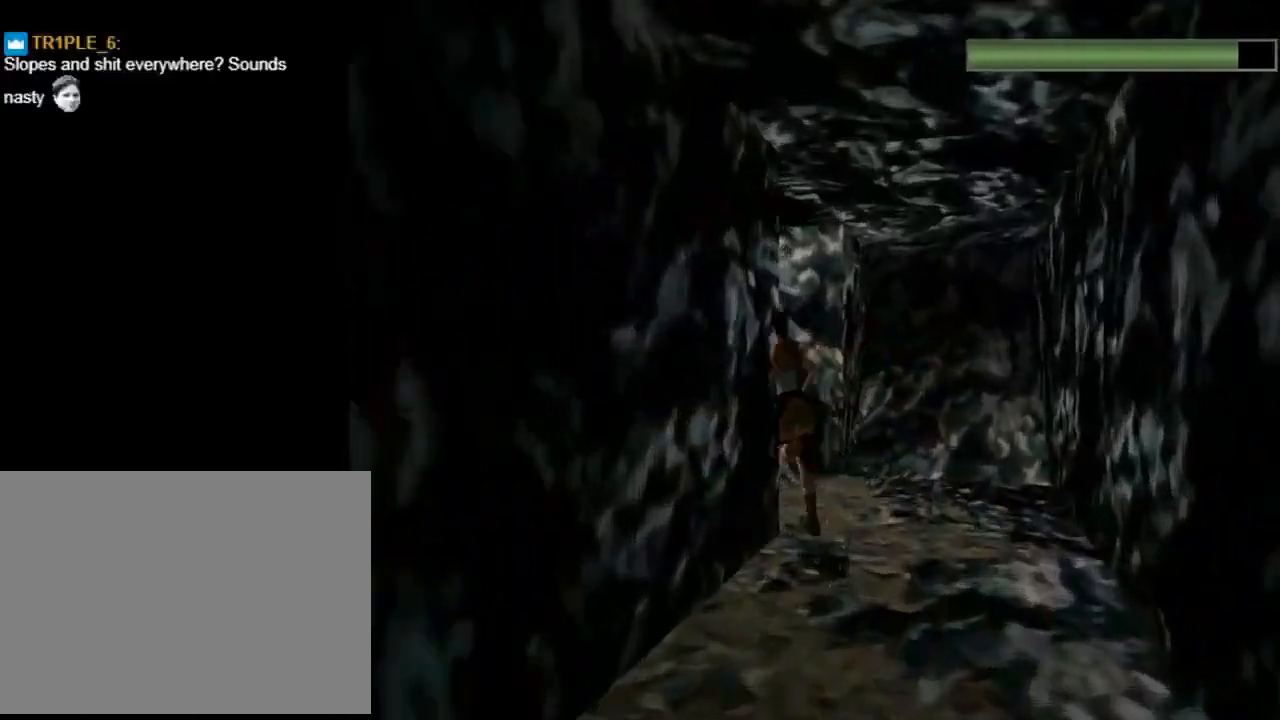
{"buttons": ["R2", "DPAD_UP"], "left_stick": "center", "events": [[300, "DPAD_LEFT", "up"], [300, "R2", "down"]]}
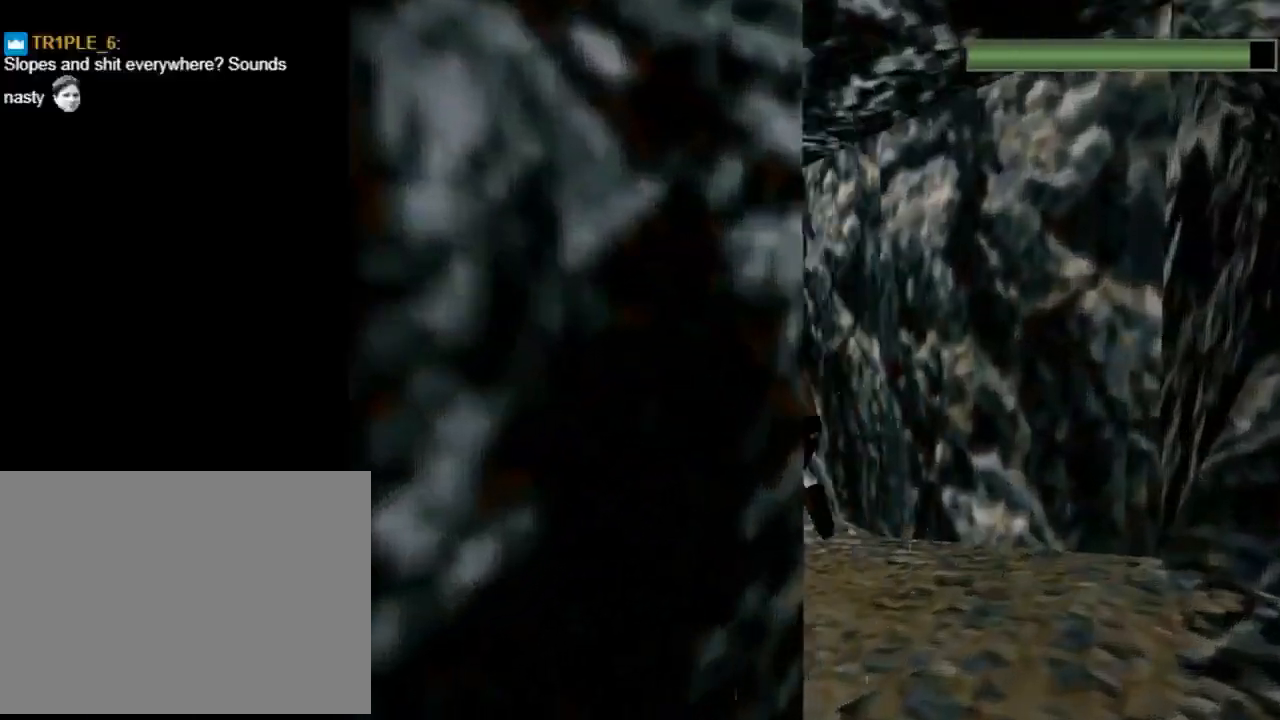
{"buttons": ["R2", "DPAD_UP"], "left_stick": "center", "events": [[133, "DPAD_LEFT", "down"], [267, "DPAD_LEFT", "up"]]}
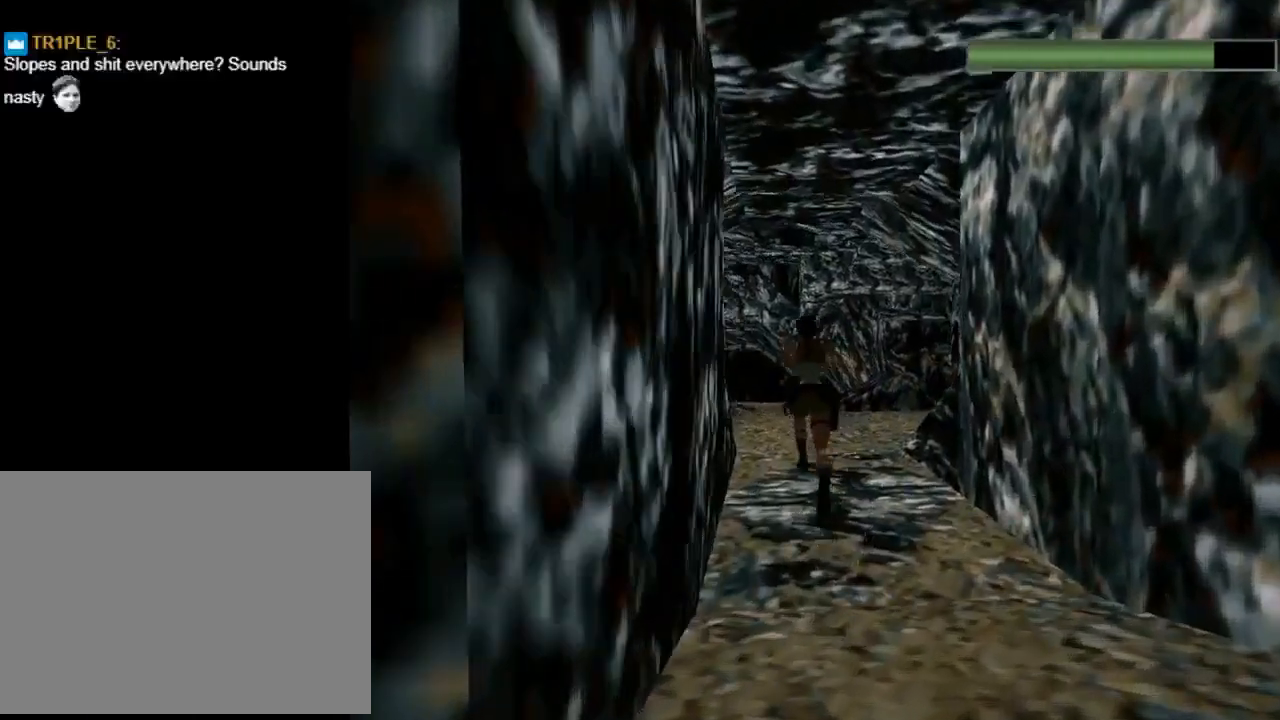
{"buttons": ["DPAD_UP"], "left_stick": "center", "events": [[33, "DPAD_LEFT", "down"], [200, "DPAD_LEFT", "up"], [333, "R2", "up"]]}
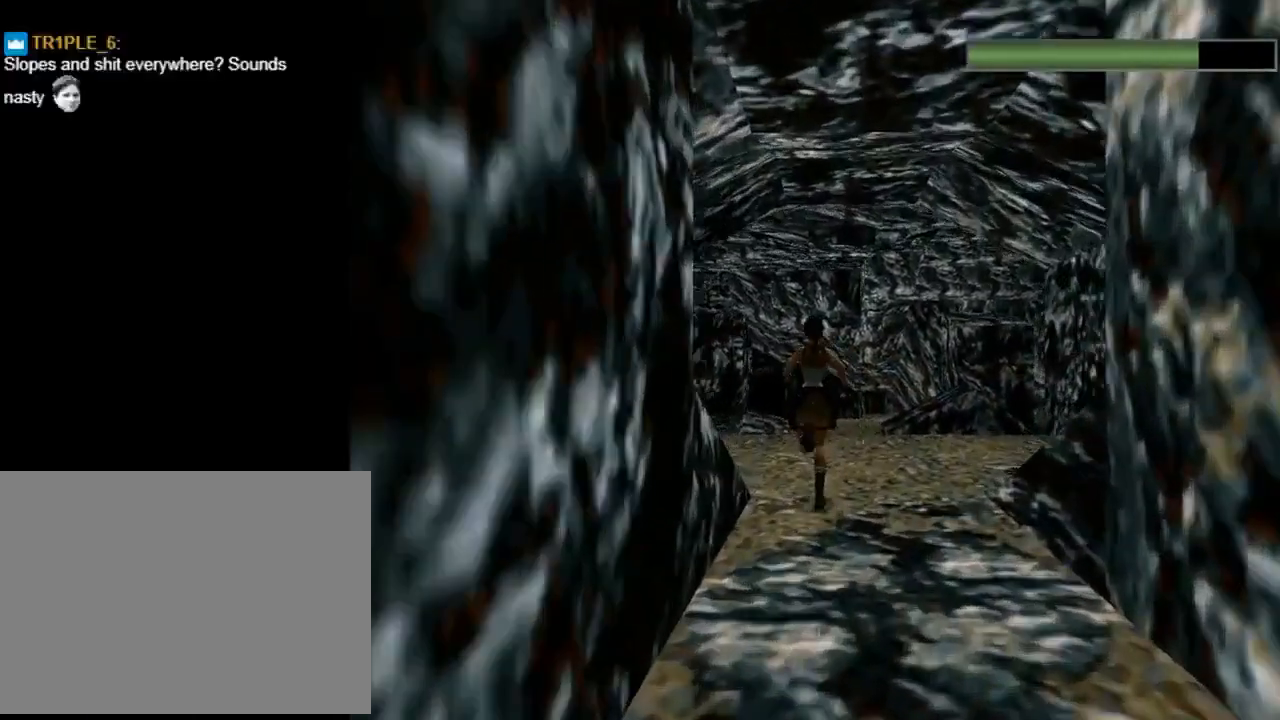
{"buttons": ["DPAD_UP", "DPAD_RIGHT"], "left_stick": "center", "events": [[67, "DPAD_RIGHT", "down"], [300, "DPAD_RIGHT", "up"], [500, "DPAD_RIGHT", "down"]]}
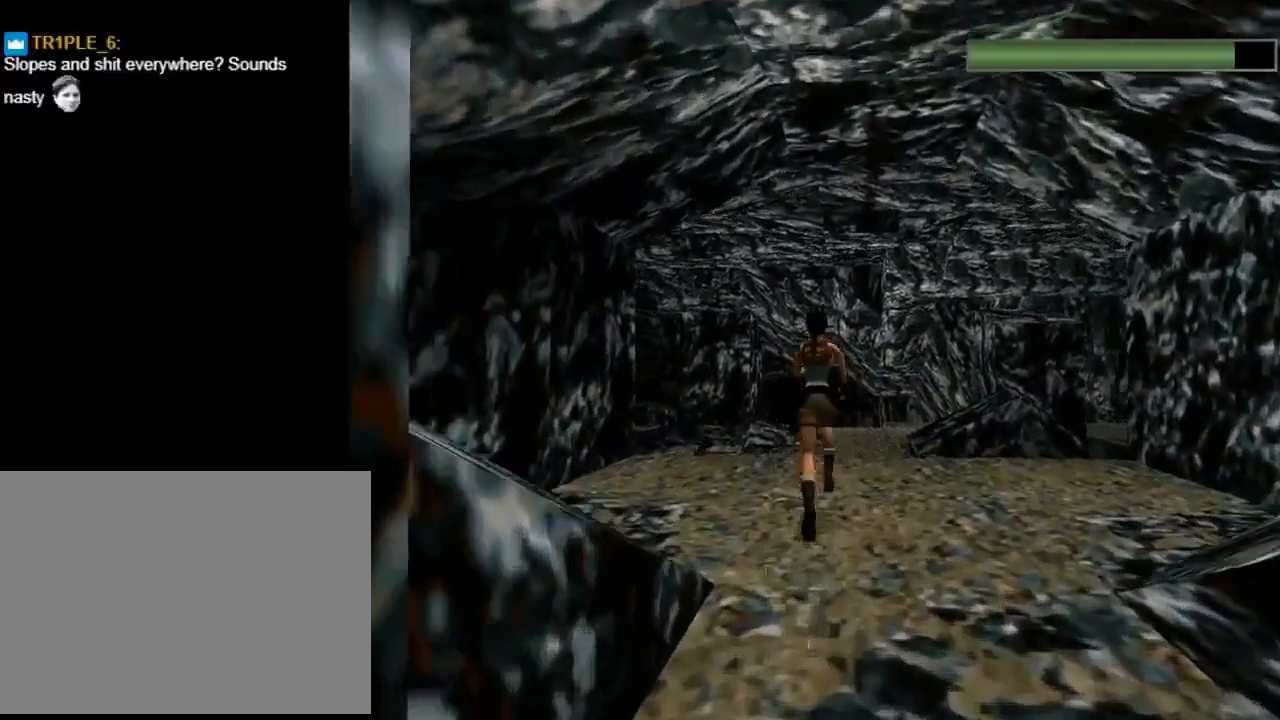
{"buttons": ["DPAD_UP"], "left_stick": "center", "events": [[133, "DPAD_RIGHT", "up"]]}
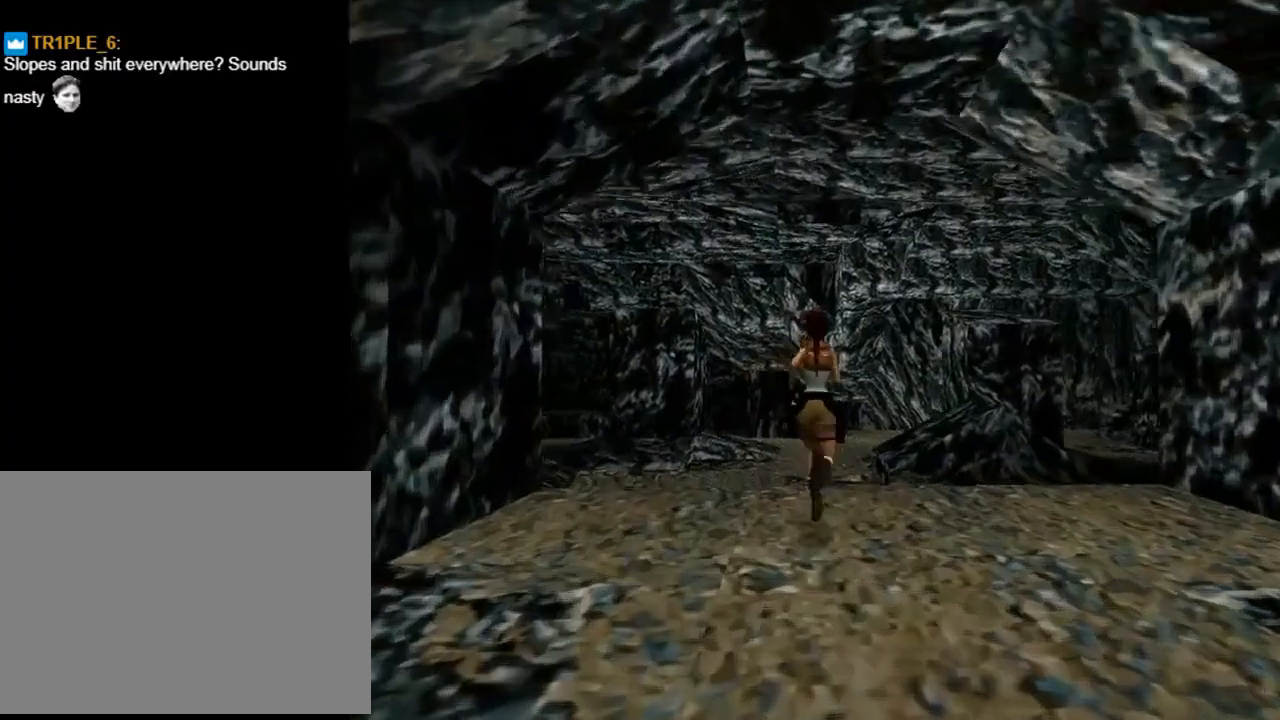
{"buttons": [], "left_stick": "center", "events": [[67, "DPAD_LEFT", "down"], [167, "DPAD_UP", "up"], [233, "DPAD_LEFT", "up"]]}
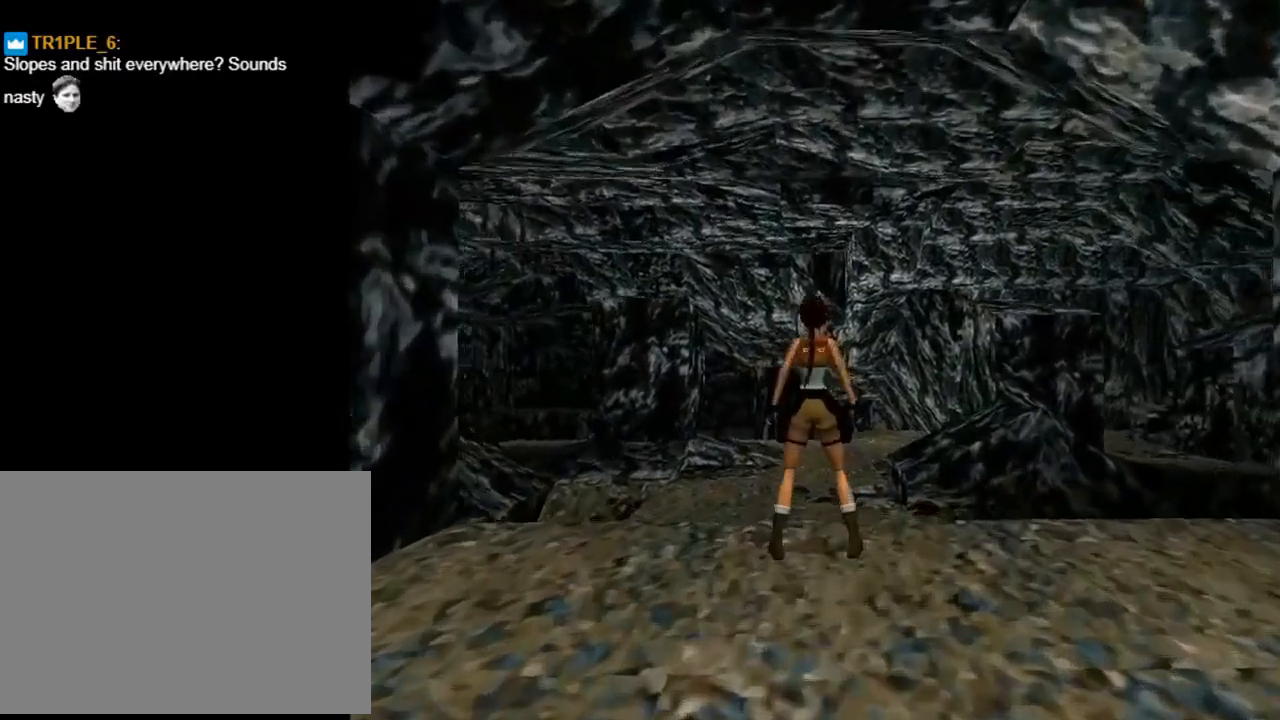
{"buttons": ["L1", "DPAD_UP"], "left_stick": "center", "events": [[33, "L1", "down"], [133, "DPAD_UP", "down"]]}
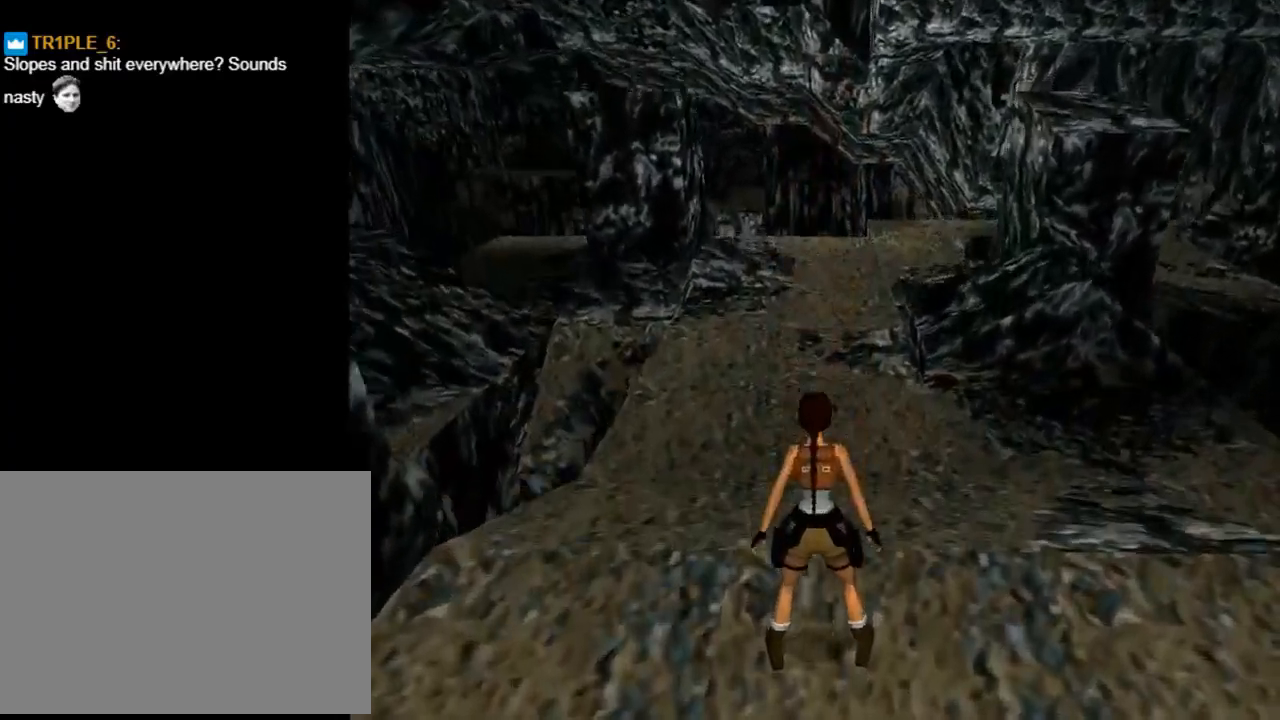
{"buttons": ["L1"], "left_stick": "center", "events": [[67, "DPAD_UP", "up"]]}
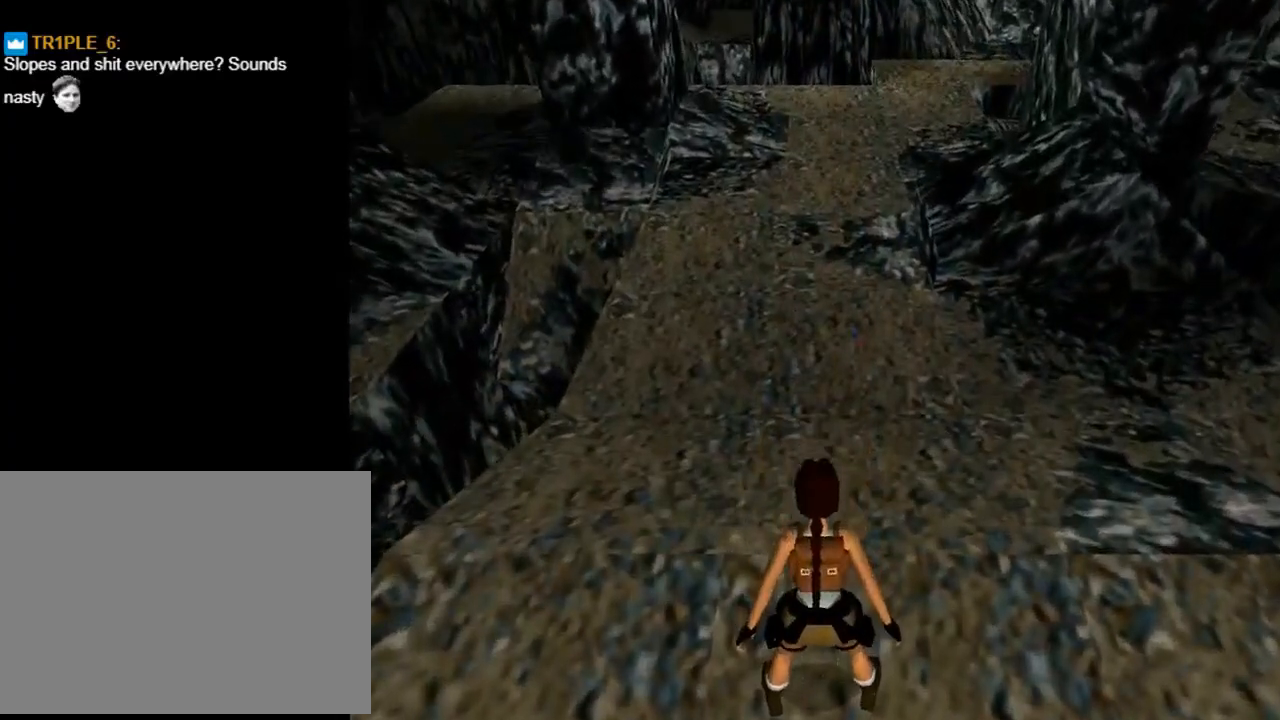
{"buttons": ["DPAD_UP"], "left_stick": "center", "events": [[67, "DPAD_UP", "down"], [67, "L1", "up"], [167, "DPAD_RIGHT", "down"], [300, "DPAD_RIGHT", "up"]]}
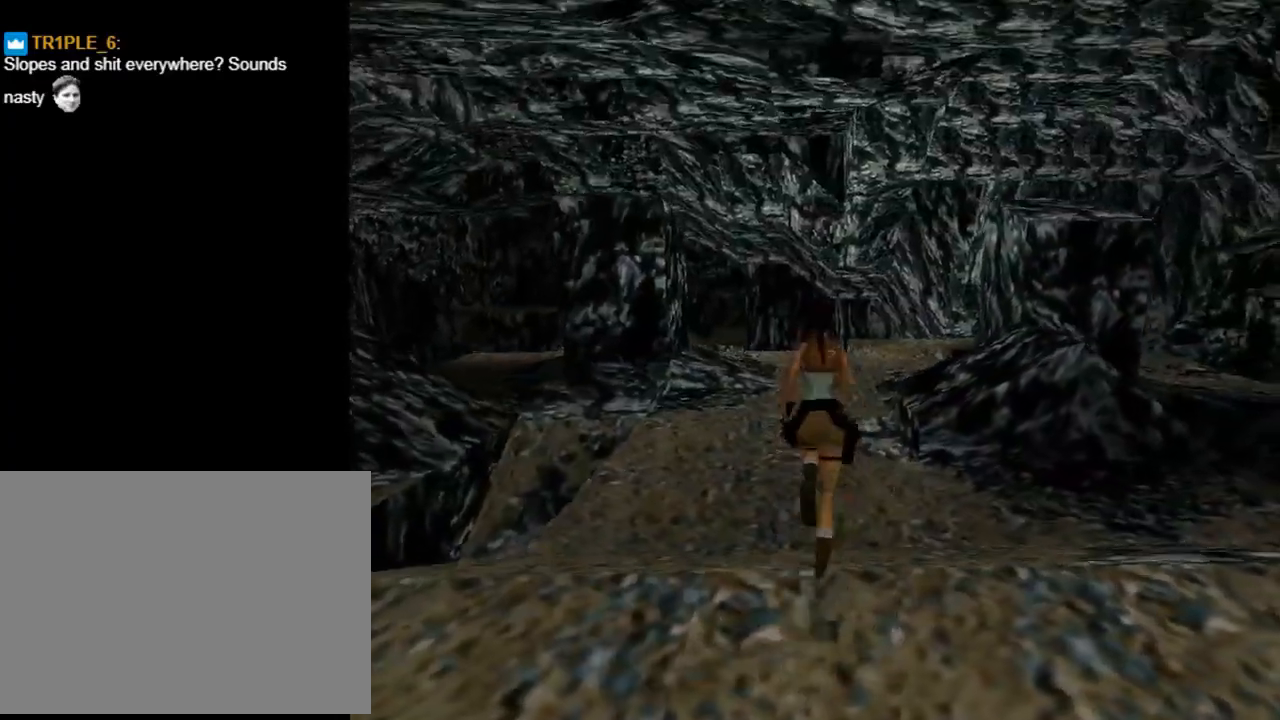
{"buttons": [], "left_stick": "center", "events": [[133, "DPAD_RIGHT", "down"], [367, "DPAD_RIGHT", "up"], [400, "CIRCLE", "down"], [433, "DPAD_UP", "up"], [500, "CIRCLE", "up"]]}
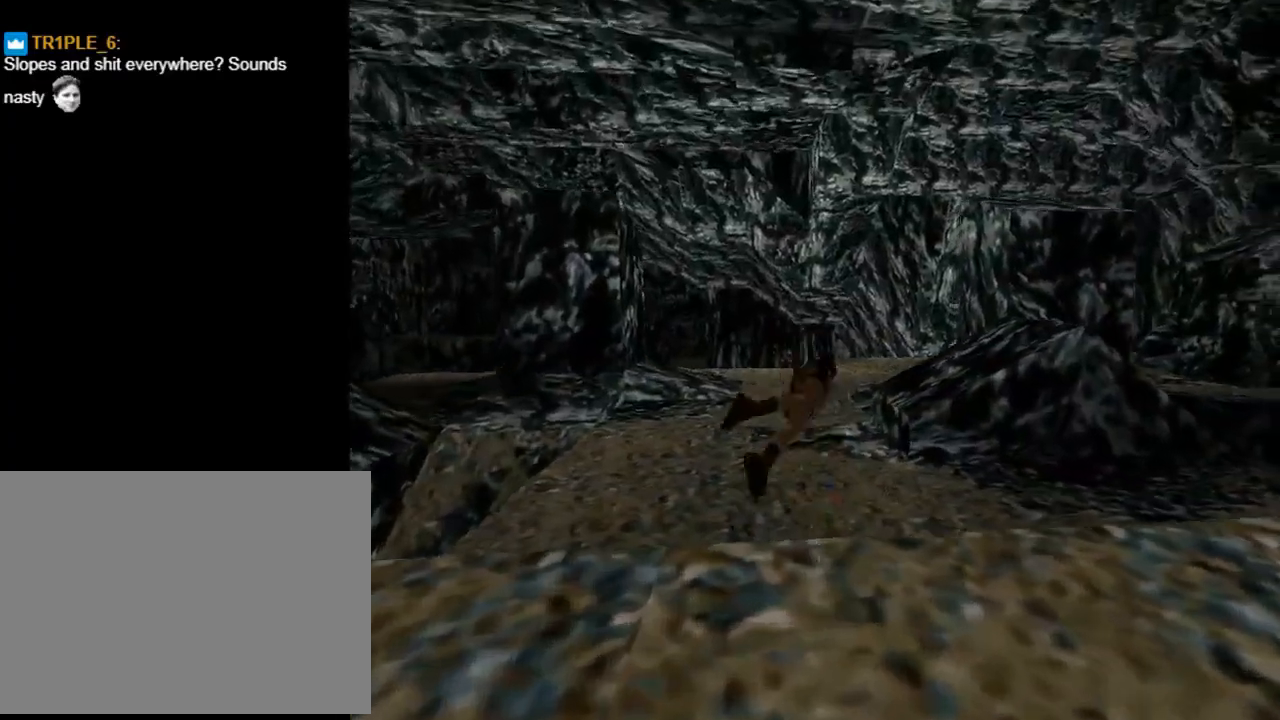
{"buttons": ["CROSS"], "left_stick": "center", "events": [[100, "CROSS", "down"]]}
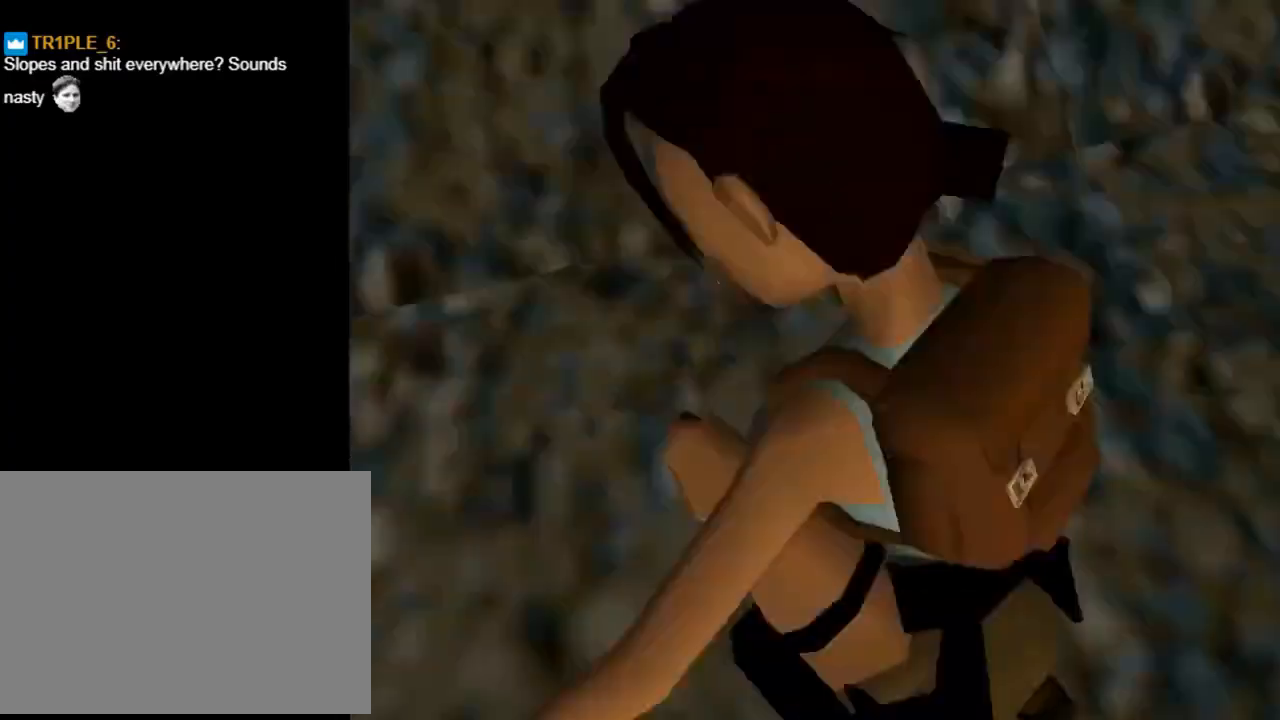
{"buttons": ["CROSS"], "left_stick": "center", "events": []}
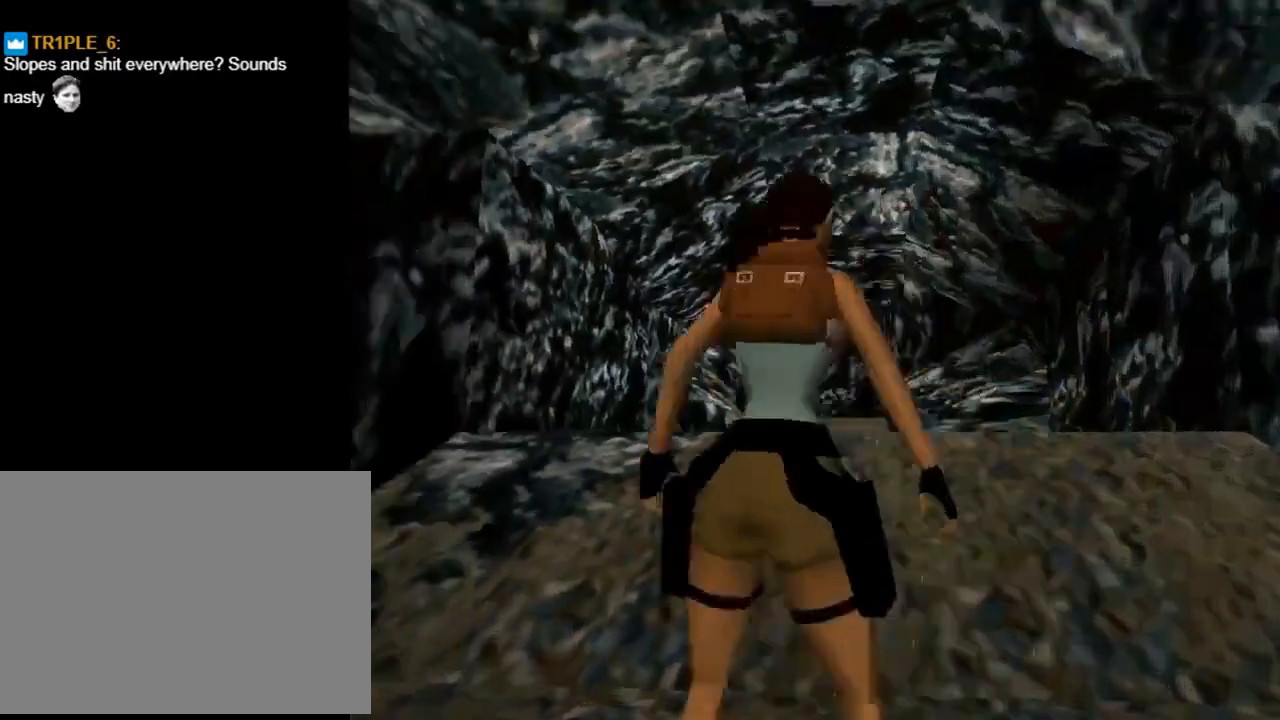
{"buttons": ["DPAD_UP"], "left_stick": "center", "events": [[467, "CROSS", "up"], [500, "DPAD_UP", "down"]]}
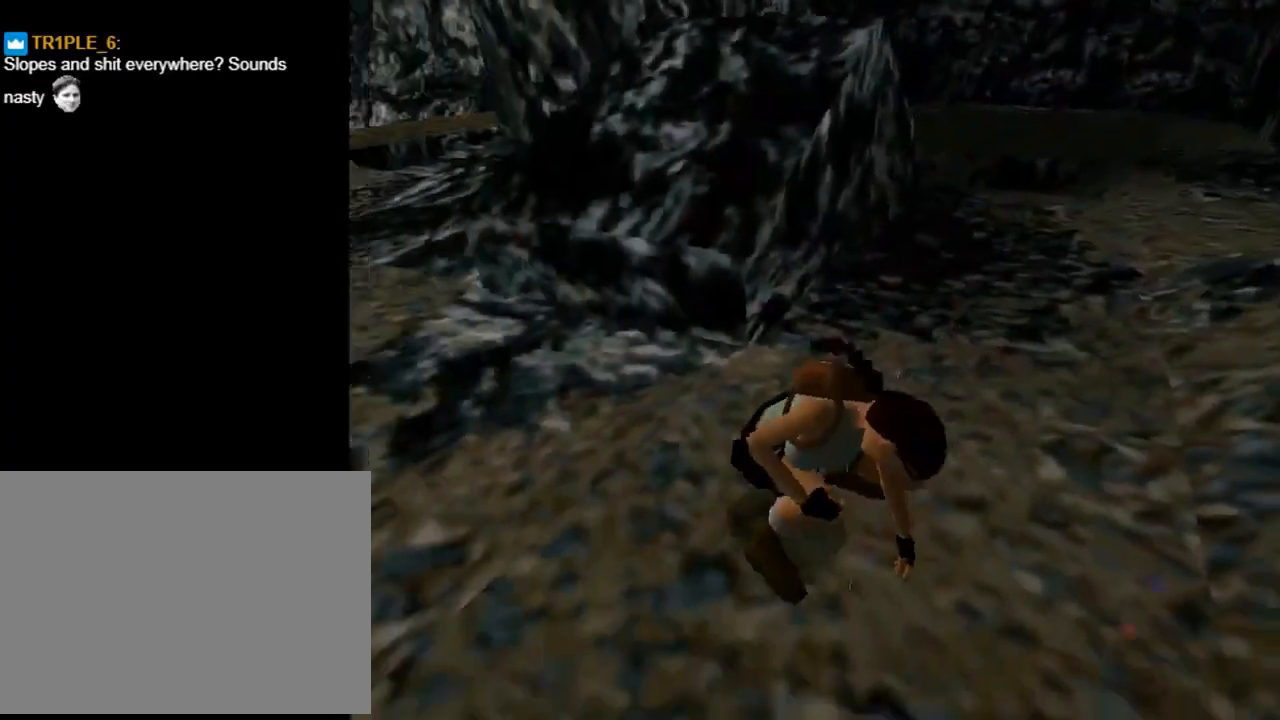
{"buttons": ["DPAD_UP", "DPAD_LEFT"], "left_stick": "center", "events": [[367, "DPAD_LEFT", "down"]]}
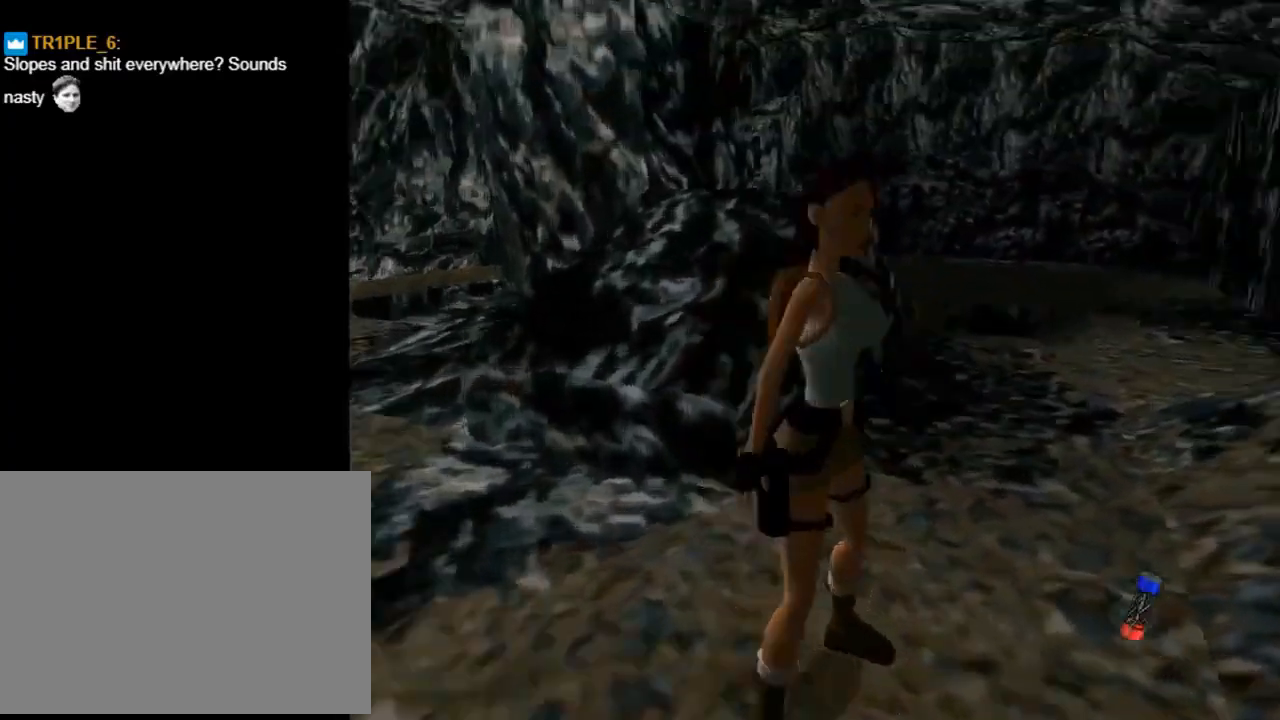
{"buttons": ["R2", "DPAD_UP"], "left_stick": "center", "events": [[300, "DPAD_LEFT", "up"], [400, "R2", "down"]]}
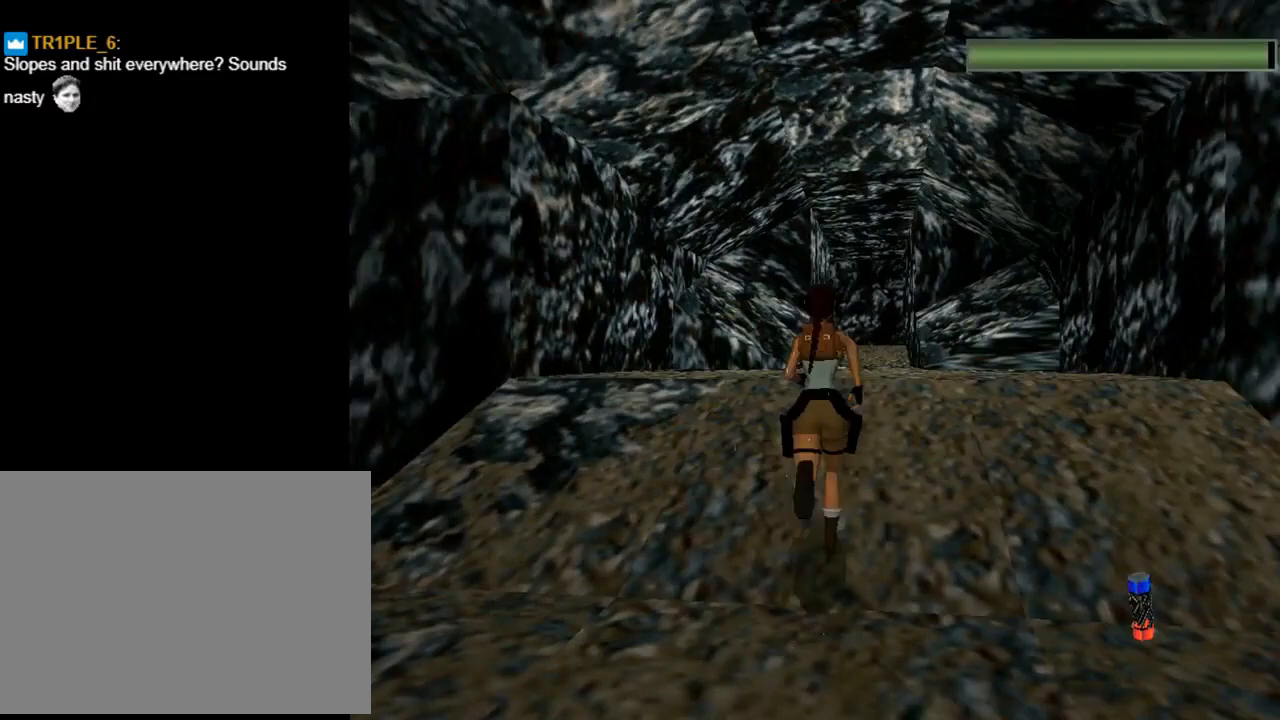
{"buttons": ["R2", "DPAD_UP"], "left_stick": "center", "events": []}
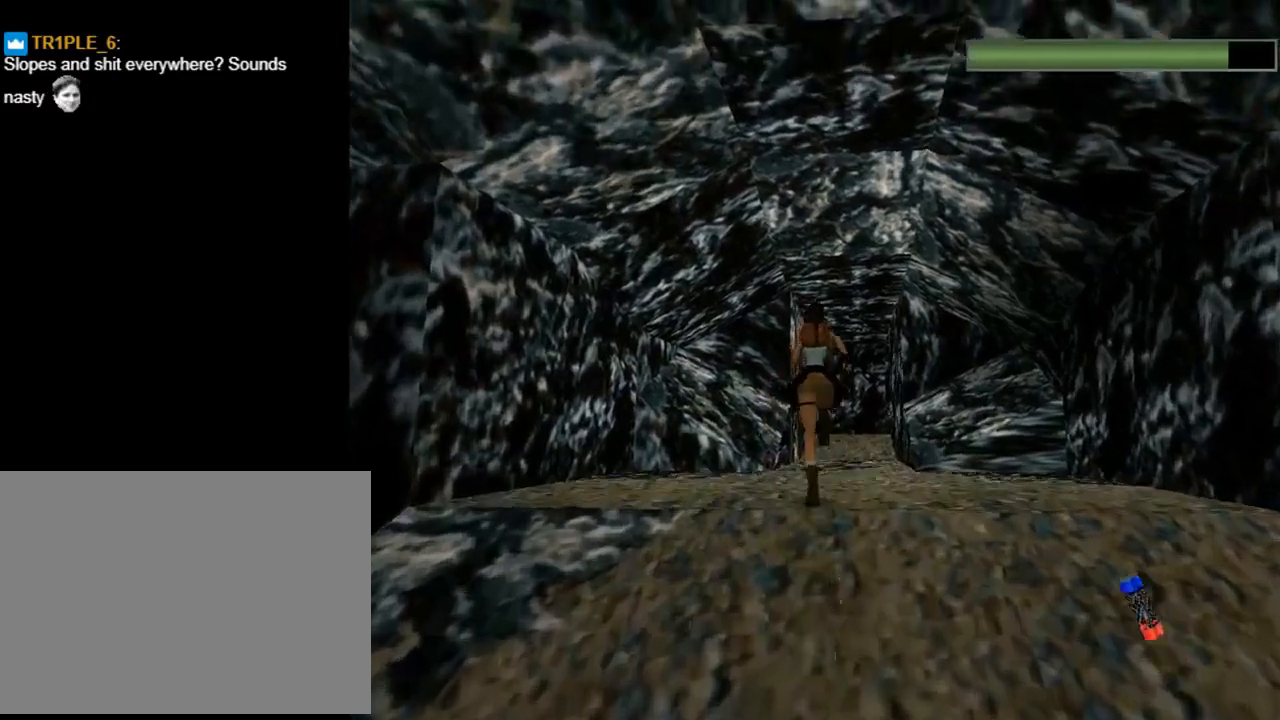
{"buttons": ["R2", "DPAD_UP"], "left_stick": "center", "events": [[333, "DPAD_RIGHT", "down"], [467, "DPAD_RIGHT", "up"]]}
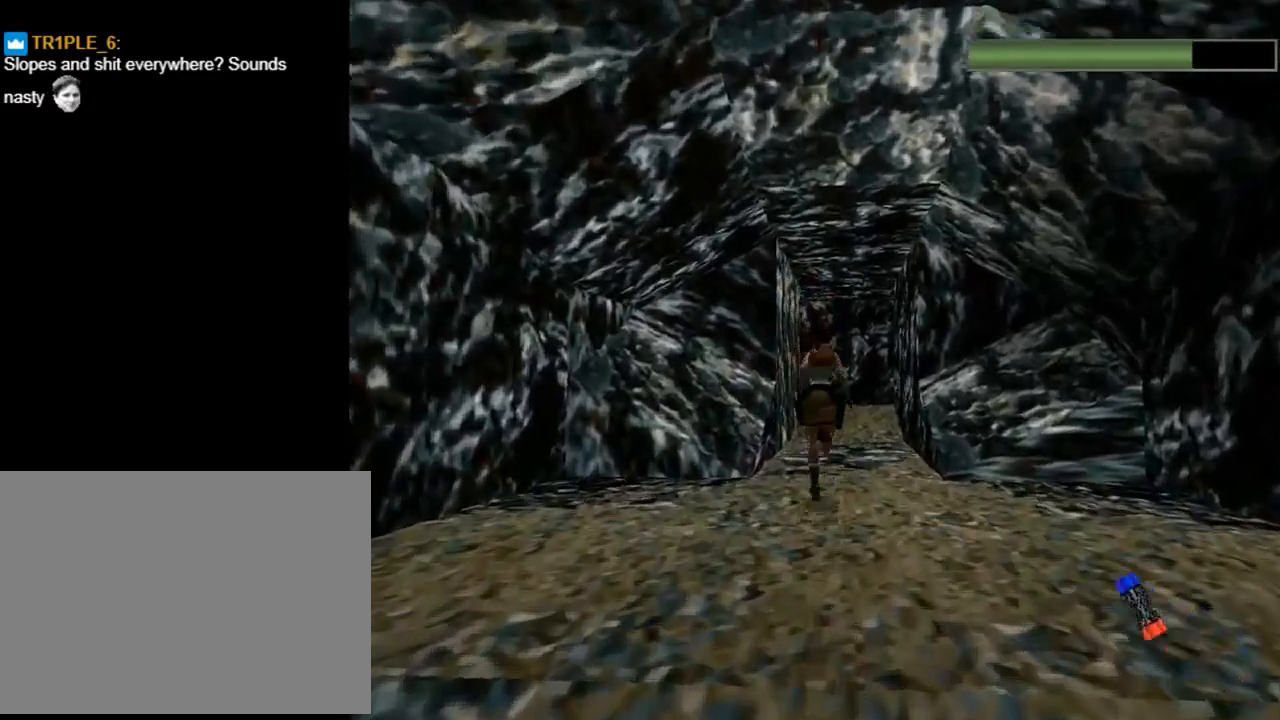
{"buttons": ["R2", "DPAD_UP", "DPAD_RIGHT"], "left_stick": "center", "events": [[333, "DPAD_RIGHT", "down"]]}
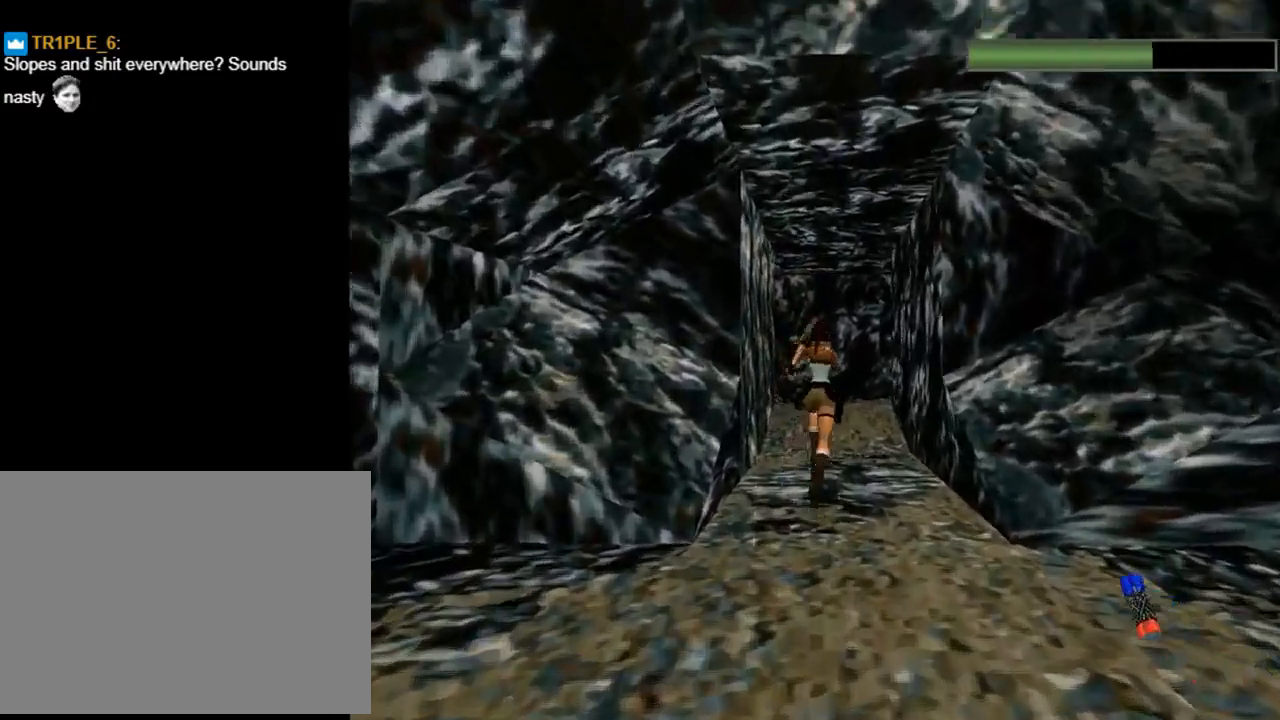
{"buttons": ["DPAD_UP"], "left_stick": "center", "events": [[133, "DPAD_RIGHT", "up"], [433, "R2", "up"]]}